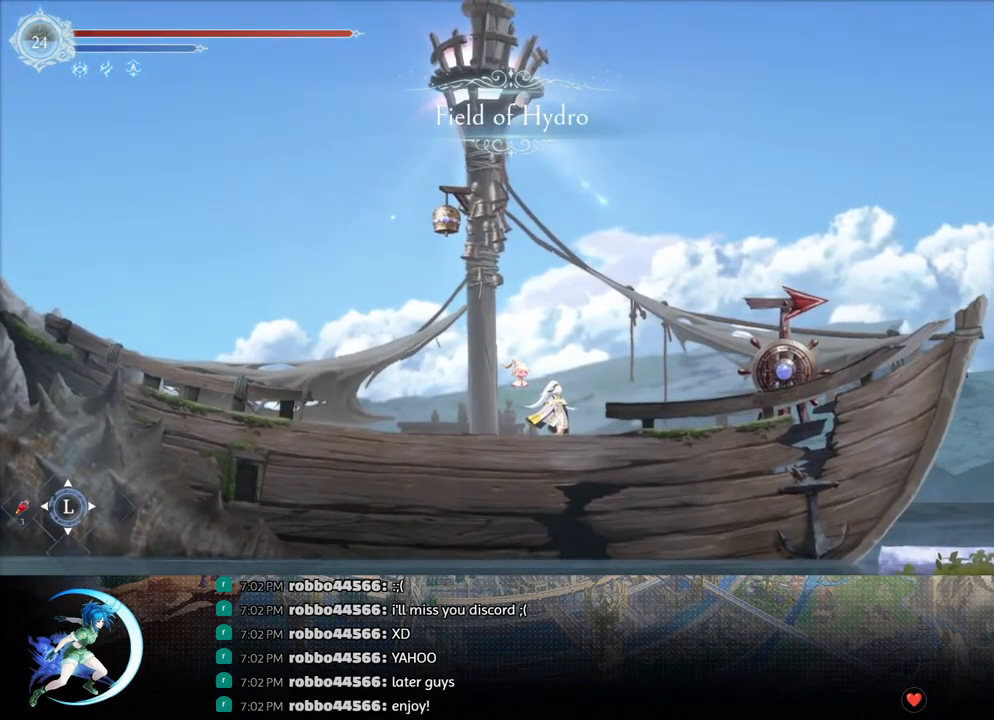
Gameplay with a controller (PlayStation layout); each line is a JSON object with the inputs held at the frame after it. "events" lists button and stick changes between this image and that frame as [ms after this image, input, new state], when the widget could be followed in between.
{"buttons": ["DPAD_RIGHT"], "left_stick": "center", "right_stick": "center", "events": [[300, "DPAD_RIGHT", "down"]]}
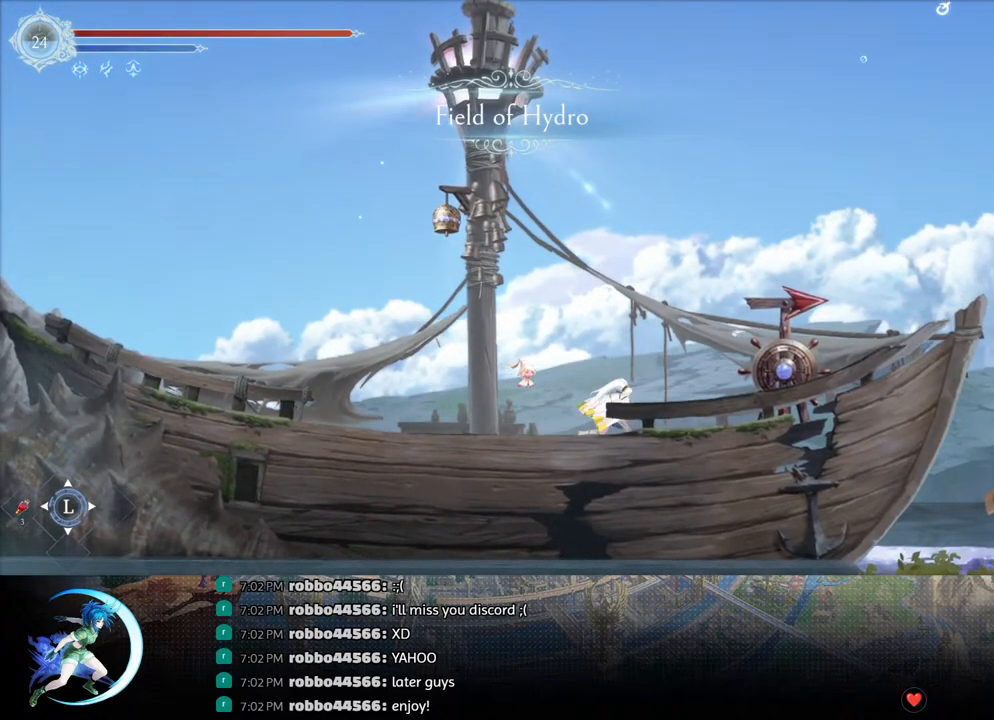
{"buttons": ["DPAD_RIGHT"], "left_stick": "center", "right_stick": "center", "events": []}
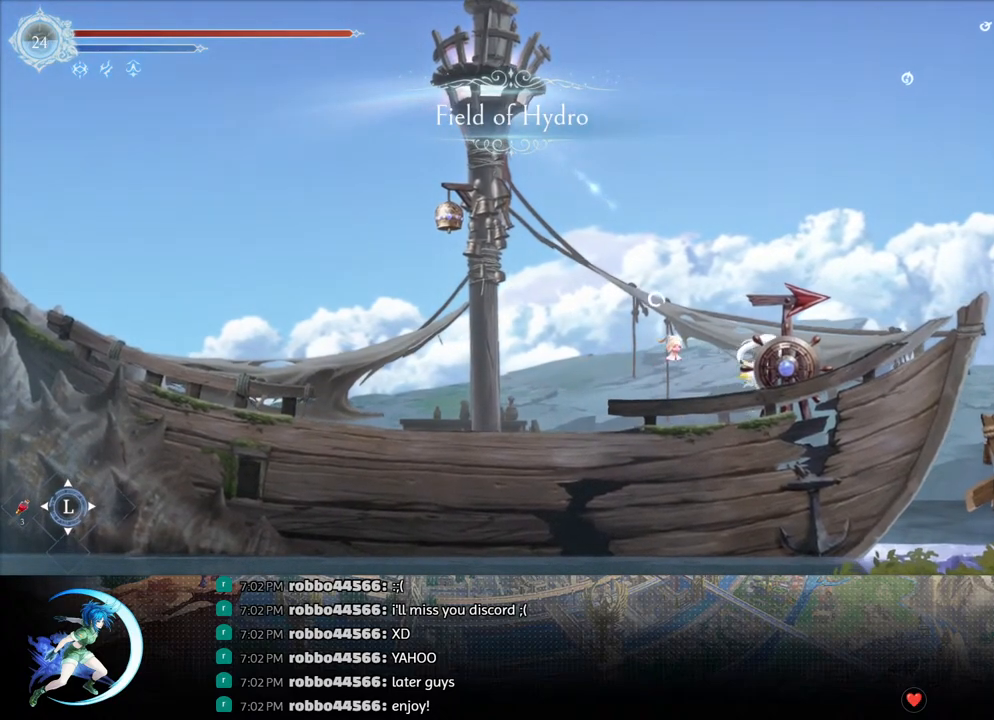
{"buttons": ["DPAD_RIGHT"], "left_stick": "center", "right_stick": "center", "events": []}
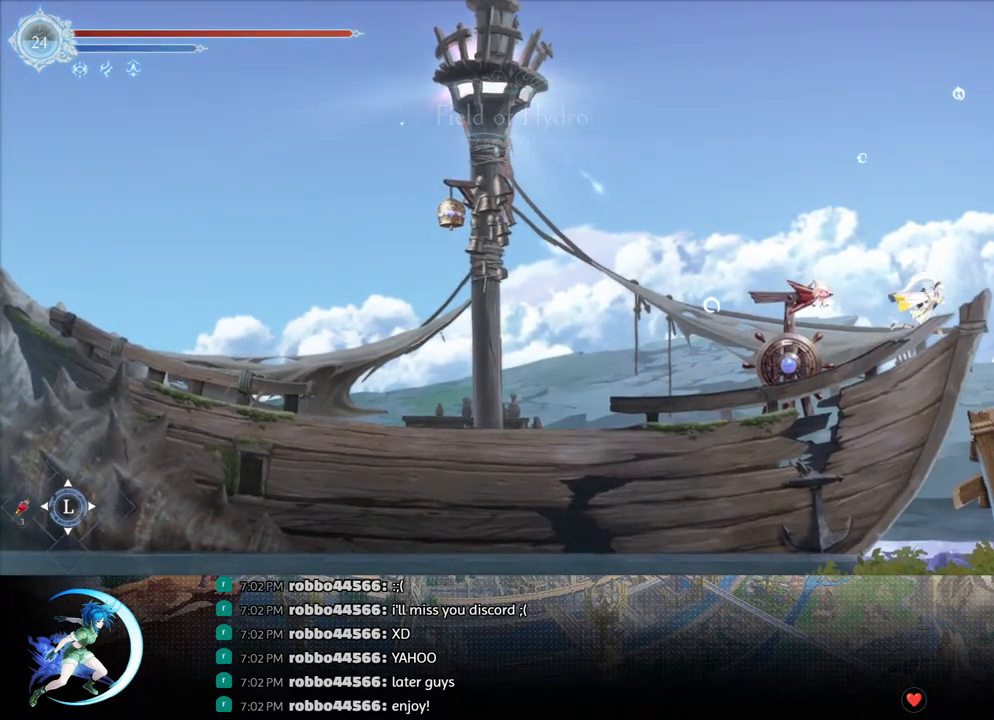
{"buttons": [], "left_stick": "center", "right_stick": "center", "events": [[233, "DPAD_RIGHT", "up"]]}
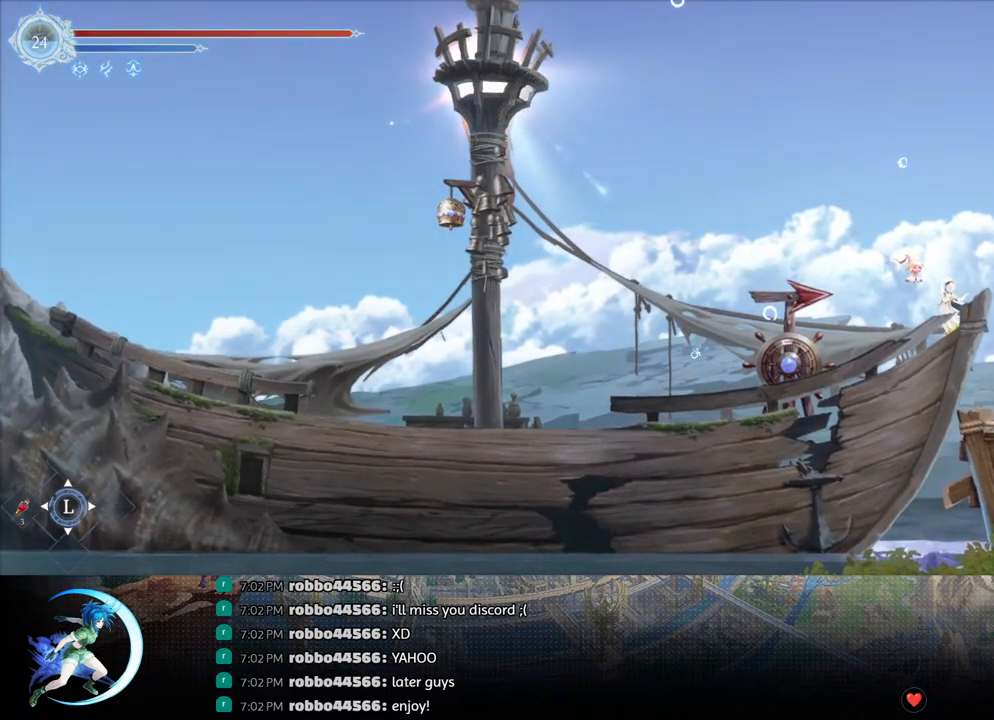
{"buttons": [], "left_stick": "center", "right_stick": "center", "events": []}
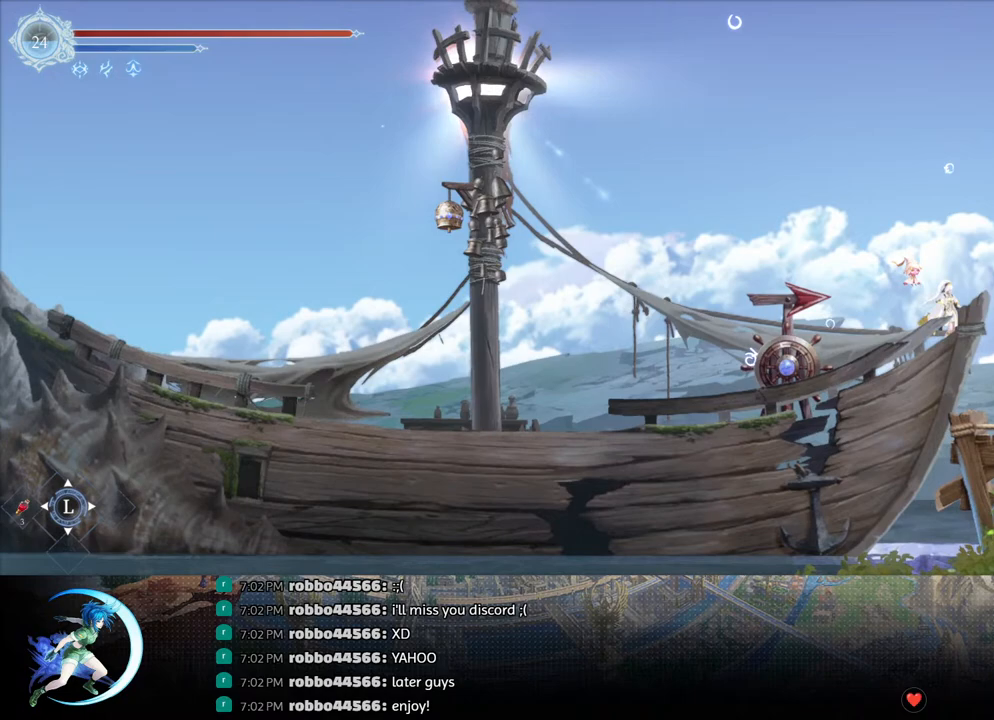
{"buttons": [], "left_stick": "center", "right_stick": "center", "events": []}
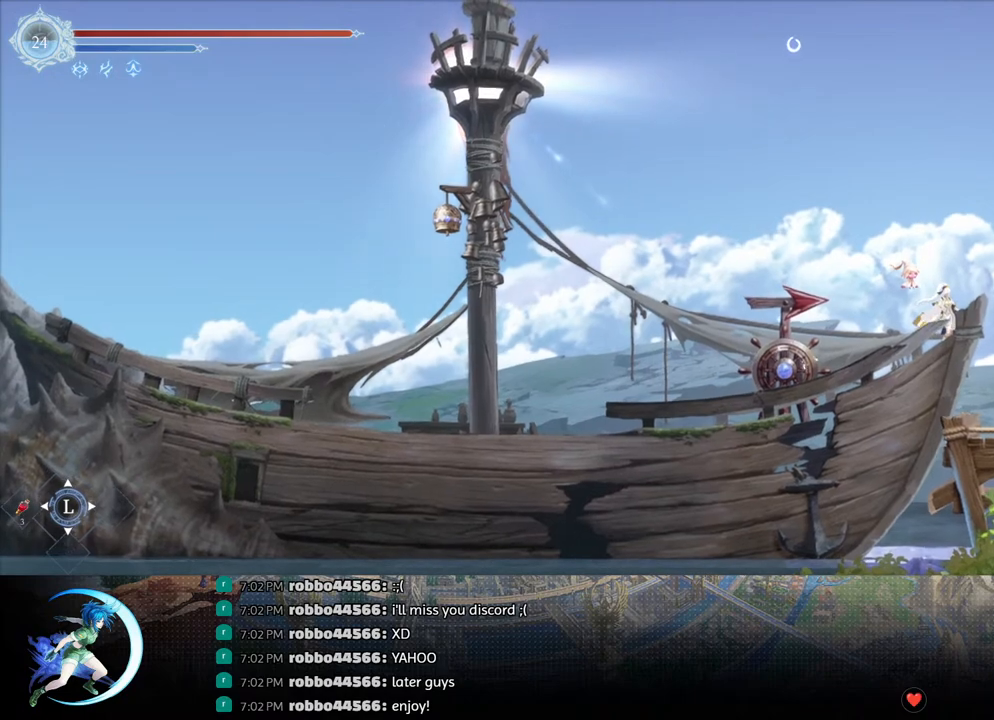
{"buttons": [], "left_stick": "center", "right_stick": "center", "events": [[33, "DPAD_RIGHT", "down"], [167, "DPAD_RIGHT", "up"]]}
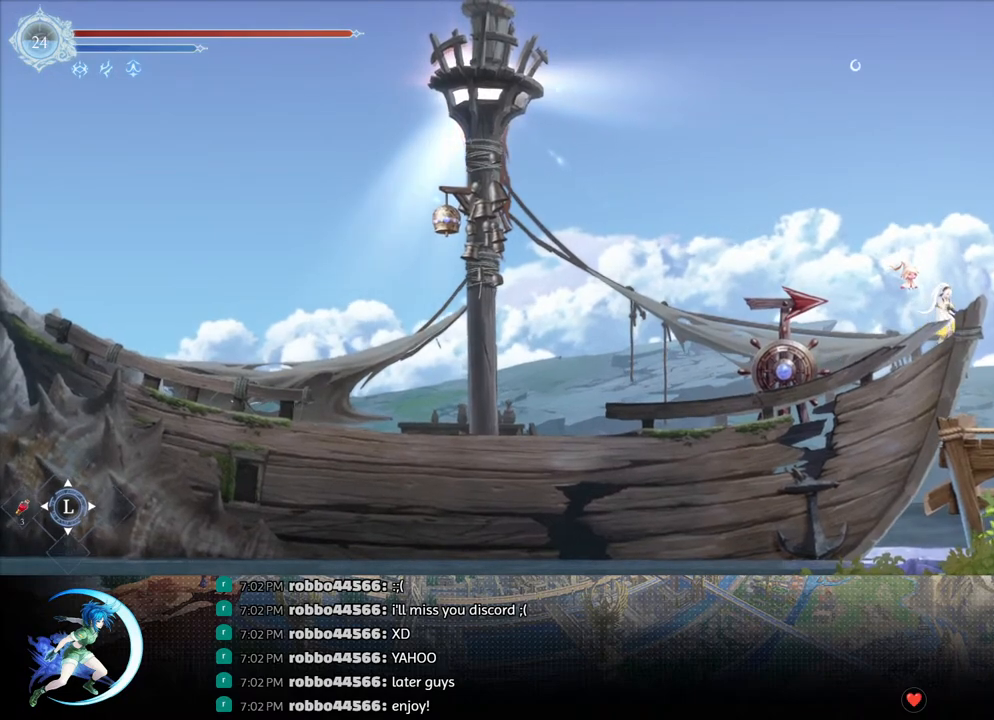
{"buttons": [], "left_stick": "center", "right_stick": "center", "events": [[200, "DPAD_RIGHT", "down"], [317, "DPAD_RIGHT", "up"]]}
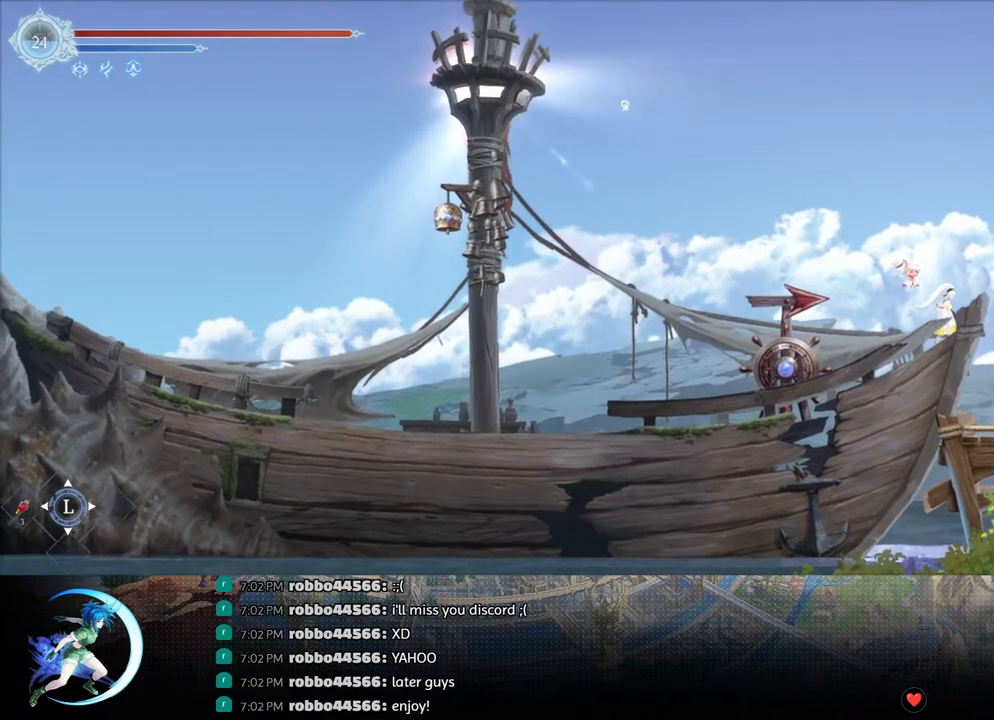
{"buttons": ["DPAD_RIGHT"], "left_stick": "center", "right_stick": "center", "events": [[83, "DPAD_RIGHT", "down"]]}
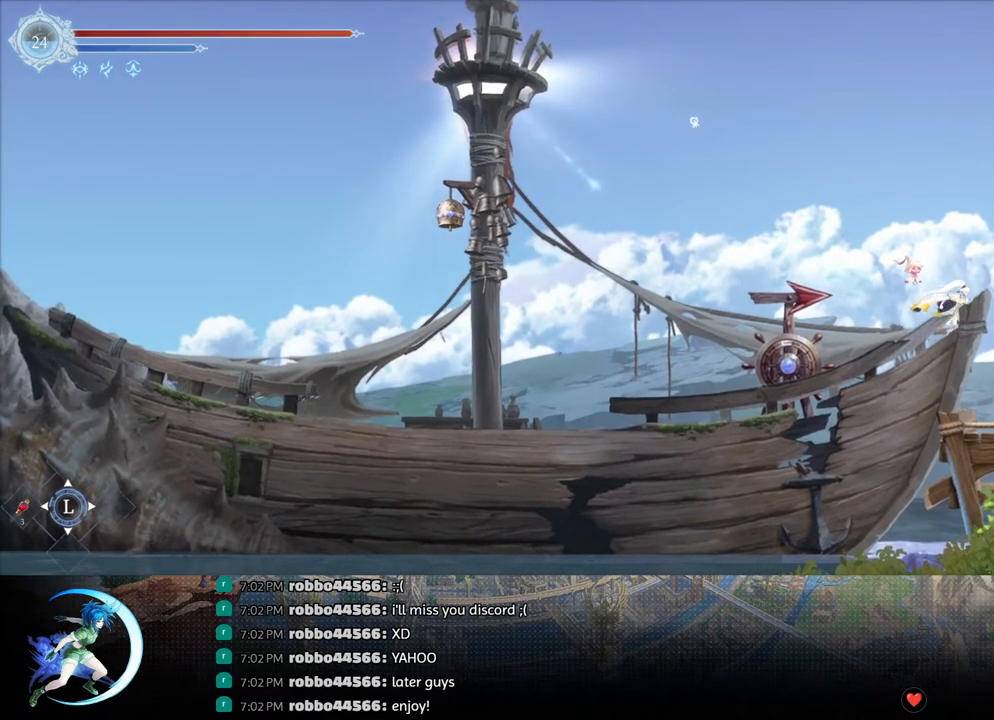
{"buttons": ["DPAD_RIGHT"], "left_stick": "center", "right_stick": "center", "events": []}
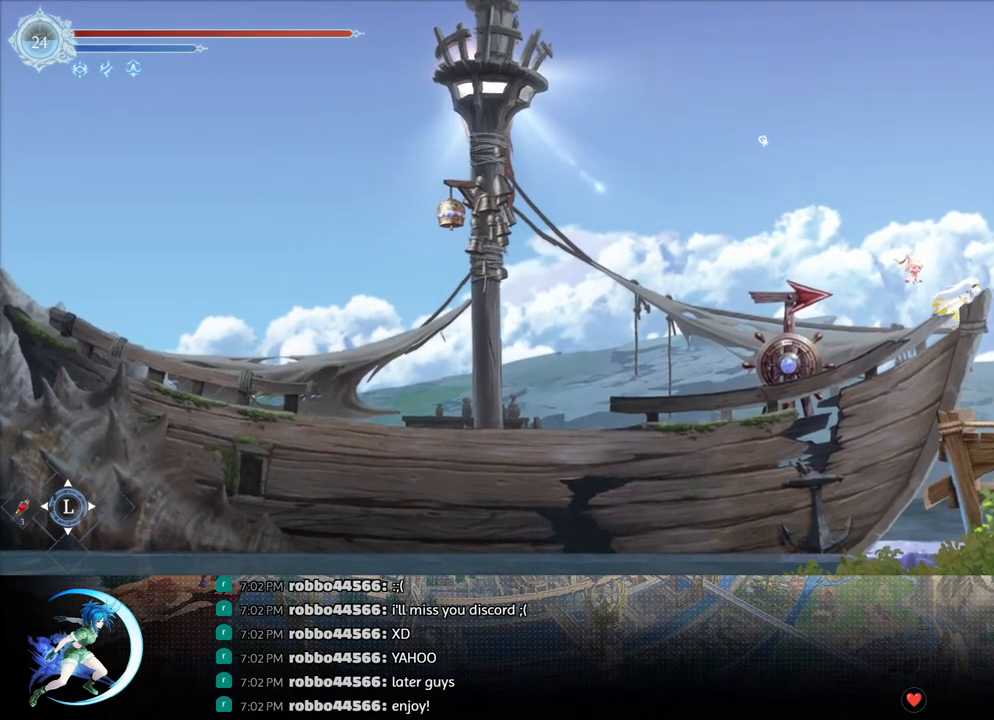
{"buttons": ["DPAD_RIGHT"], "left_stick": "center", "right_stick": "center", "events": []}
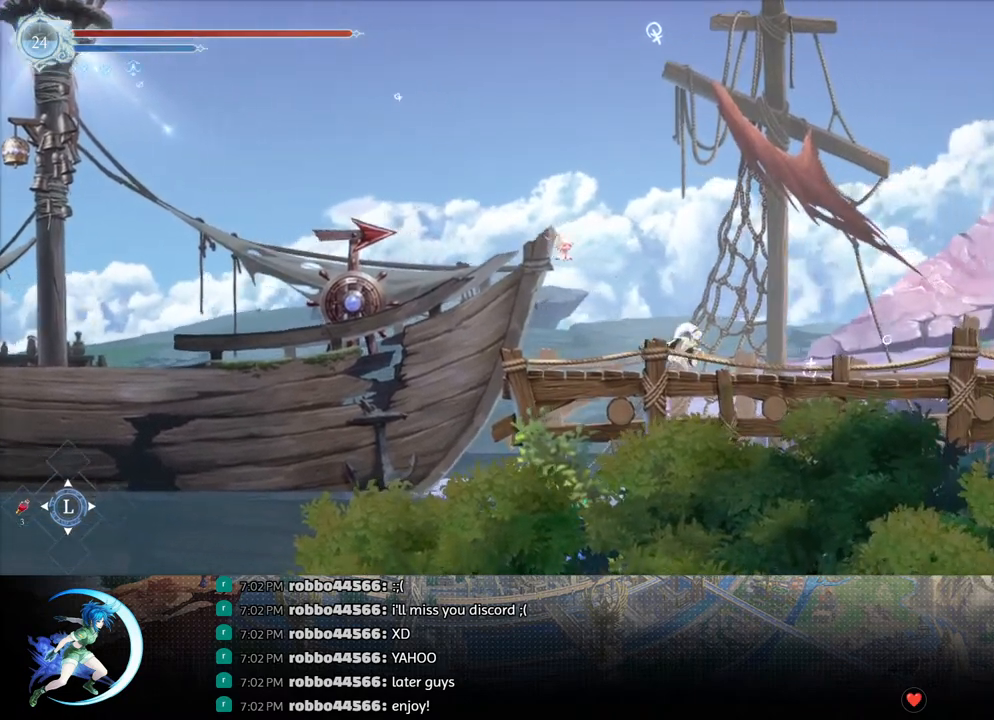
{"buttons": [], "left_stick": "center", "right_stick": "center", "events": [[67, "R1", "down"], [133, "DPAD_DOWN", "down"], [133, "R1", "up"], [200, "R1", "down"], [267, "DPAD_RIGHT", "up"], [317, "DPAD_DOWN", "up"], [333, "R1", "up"]]}
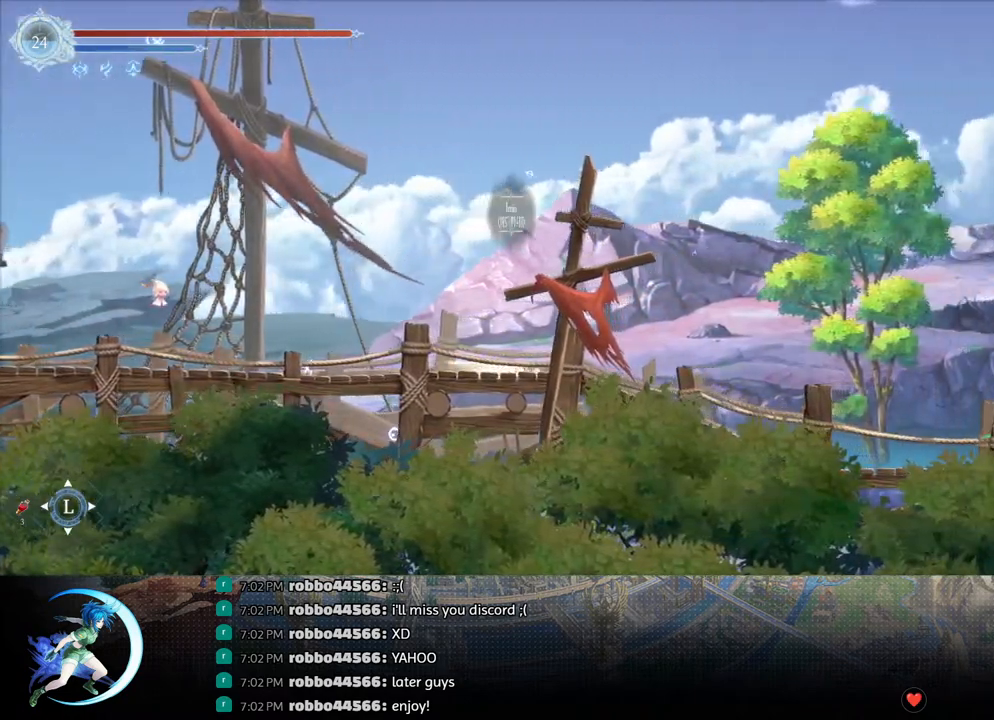
{"buttons": ["R1", "DPAD_DOWN"], "left_stick": "center", "right_stick": "center", "events": [[17, "DPAD_DOWN", "down"], [67, "R1", "down"], [200, "DPAD_DOWN", "up"], [200, "R1", "up"], [367, "DPAD_DOWN", "down"], [450, "R1", "down"]]}
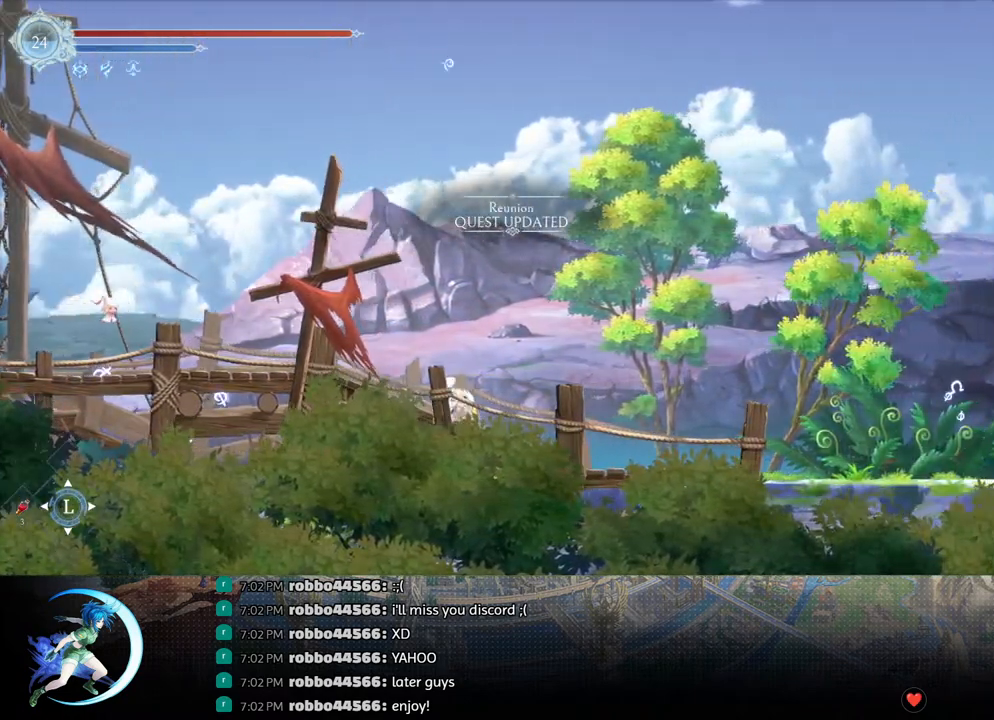
{"buttons": ["R1", "DPAD_DOWN"], "left_stick": "center", "right_stick": "center", "events": [[83, "DPAD_DOWN", "up"], [100, "R1", "up"], [267, "DPAD_RIGHT", "down"], [333, "R1", "down"], [367, "DPAD_DOWN", "down"], [467, "DPAD_RIGHT", "up"]]}
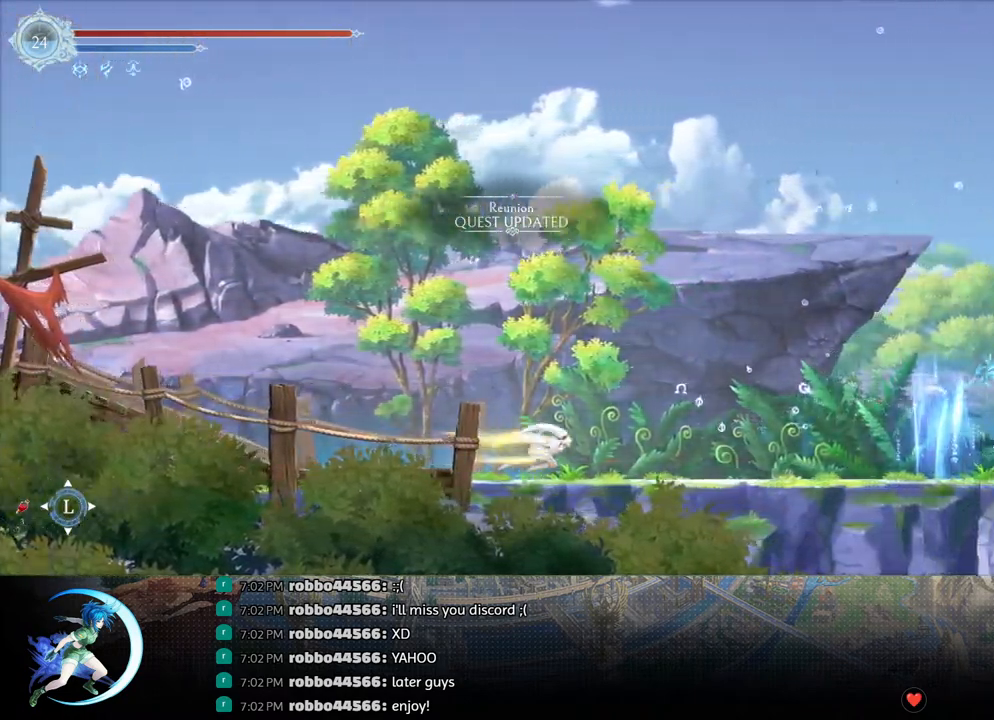
{"buttons": [], "left_stick": "center", "right_stick": "center", "events": [[17, "R1", "up"], [33, "DPAD_DOWN", "up"], [200, "DPAD_RIGHT", "down"], [217, "R1", "down"], [317, "R1", "up"], [333, "DPAD_DOWN", "down"], [367, "R1", "down"], [450, "DPAD_RIGHT", "up"], [483, "DPAD_DOWN", "up"], [500, "R1", "up"]]}
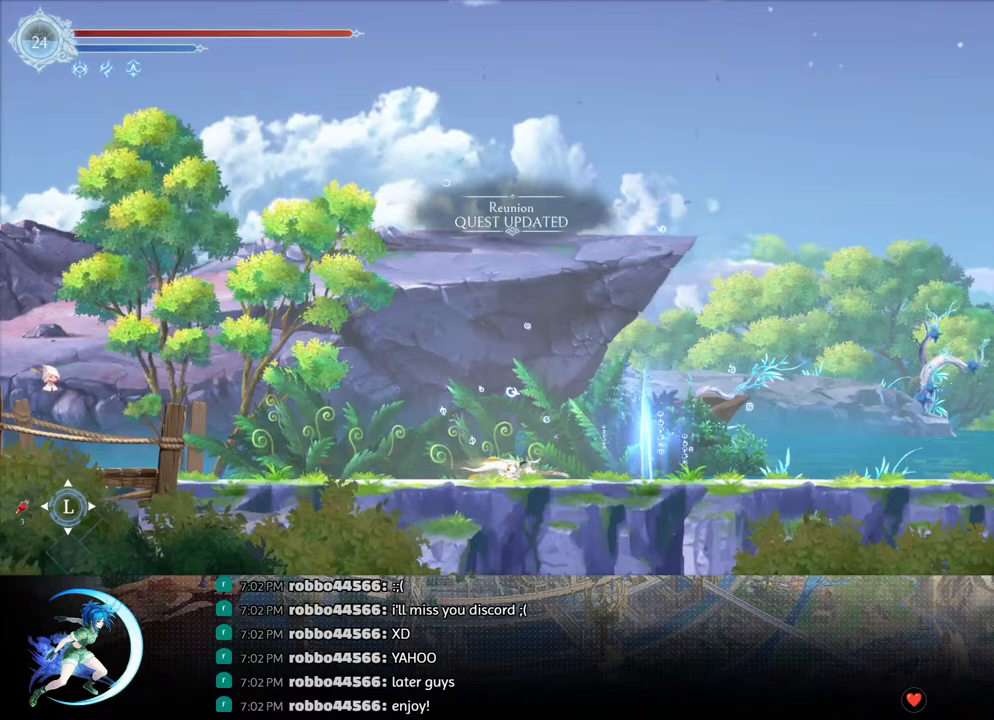
{"buttons": [], "left_stick": "center", "right_stick": "center", "events": [[150, "DPAD_UP", "down"], [267, "DPAD_UP", "up"], [317, "CIRCLE", "down"], [400, "CIRCLE", "up"], [433, "CIRCLE", "down"], [500, "CIRCLE", "up"]]}
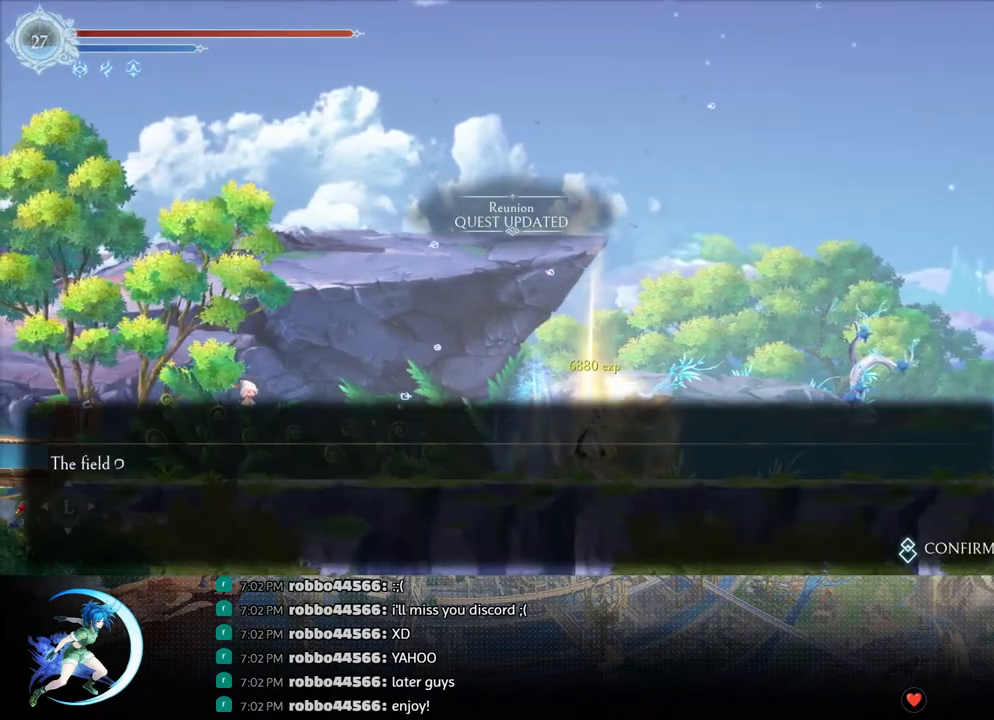
{"buttons": ["DPAD_RIGHT"], "left_stick": "center", "right_stick": "center", "events": [[133, "CIRCLE", "down"], [250, "CIRCLE", "up"], [283, "CIRCLE", "down"], [383, "CIRCLE", "up"], [500, "DPAD_RIGHT", "down"]]}
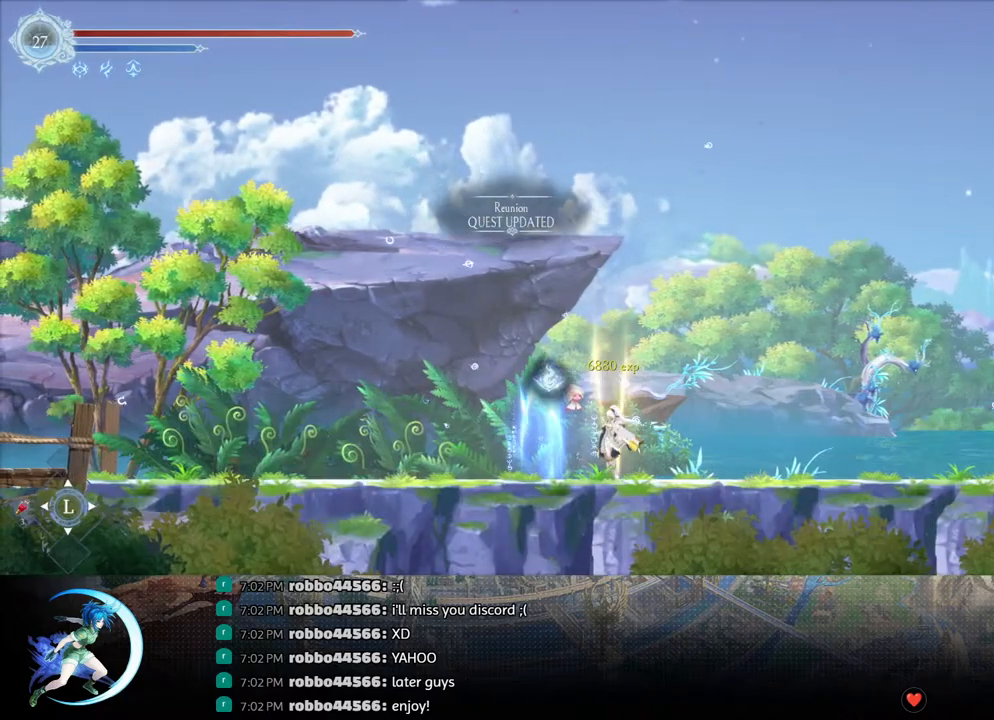
{"buttons": ["R1", "DPAD_RIGHT"], "left_stick": "center", "right_stick": "center", "events": [[67, "R1", "down"], [117, "DPAD_DOWN", "down"], [133, "R1", "up"], [167, "R1", "down"], [200, "DPAD_RIGHT", "up"], [267, "DPAD_DOWN", "up"], [300, "R1", "up"], [483, "DPAD_RIGHT", "down"], [500, "R1", "down"]]}
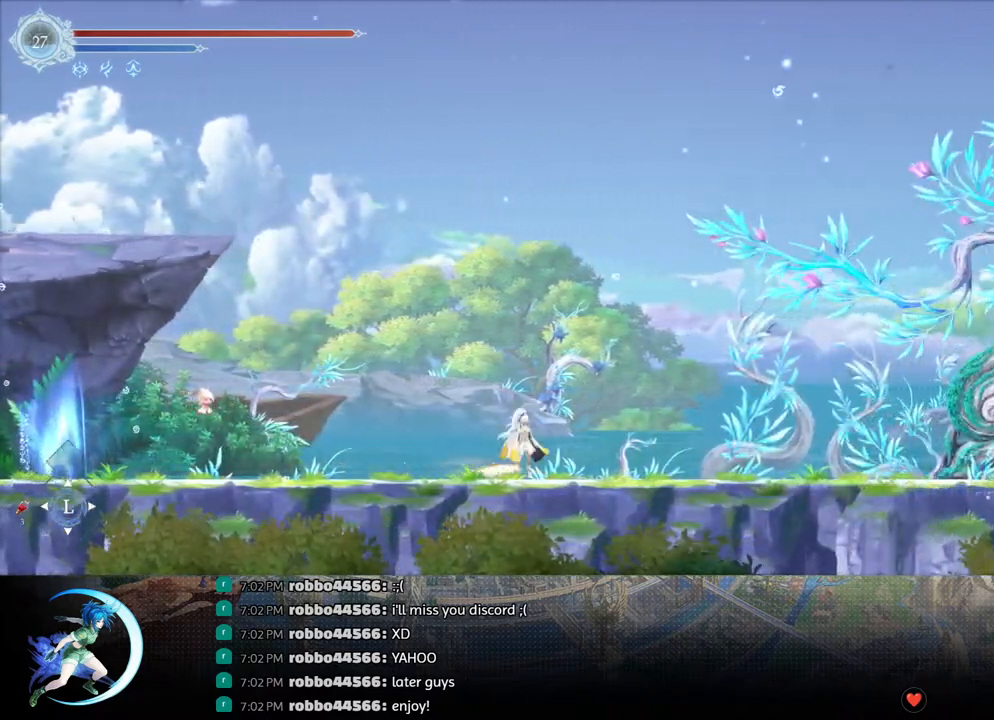
{"buttons": ["R1", "DPAD_RIGHT"], "left_stick": "center", "right_stick": "center", "events": [[67, "R1", "up"], [83, "DPAD_DOWN", "down"], [133, "R1", "down"], [167, "DPAD_RIGHT", "up"], [233, "DPAD_DOWN", "up"], [250, "R1", "up"], [383, "DPAD_RIGHT", "down"], [483, "R1", "down"]]}
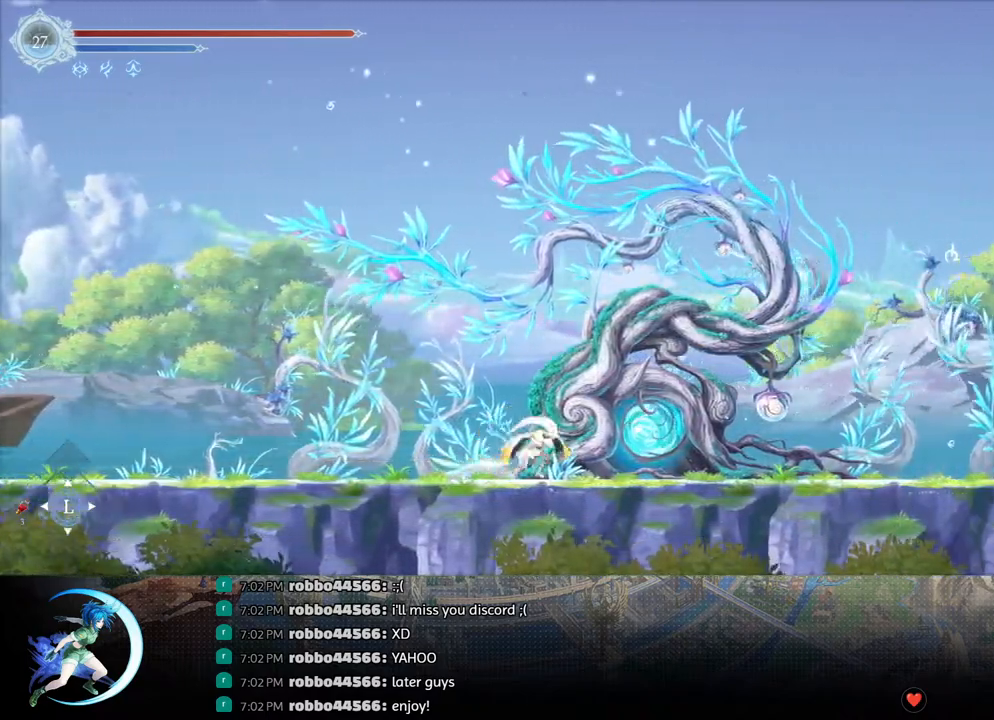
{"buttons": [], "left_stick": "center", "right_stick": "center", "events": [[100, "R1", "up"], [183, "DPAD_RIGHT", "up"], [283, "DPAD_UP", "down"], [400, "DPAD_UP", "up"]]}
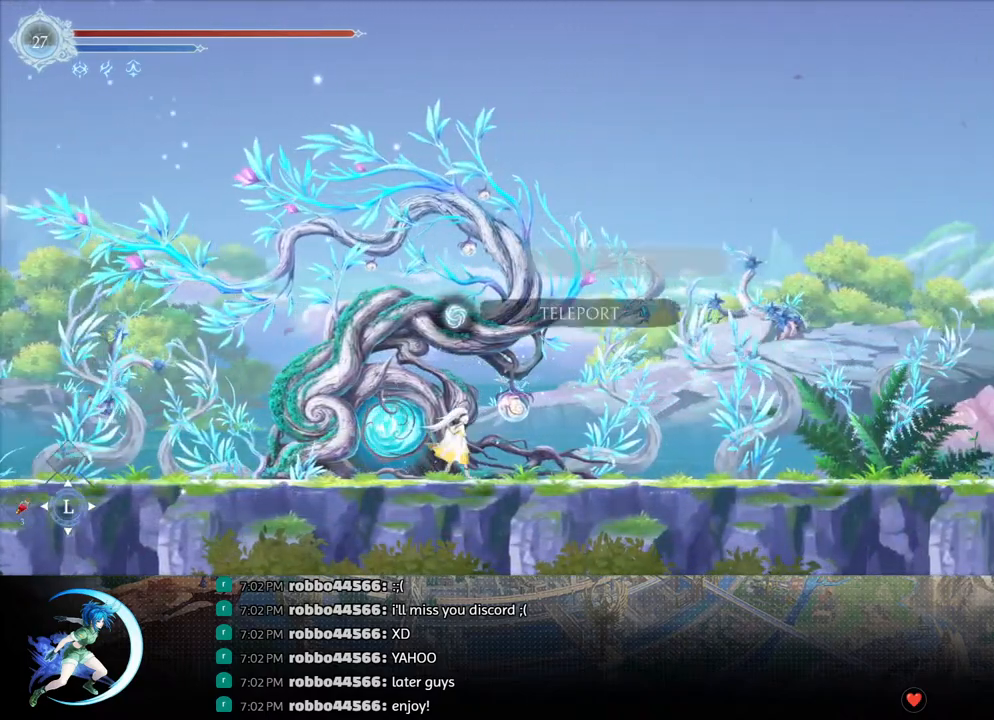
{"buttons": [], "left_stick": "center", "right_stick": "center", "events": [[150, "CROSS", "down"], [200, "CROSS", "up"]]}
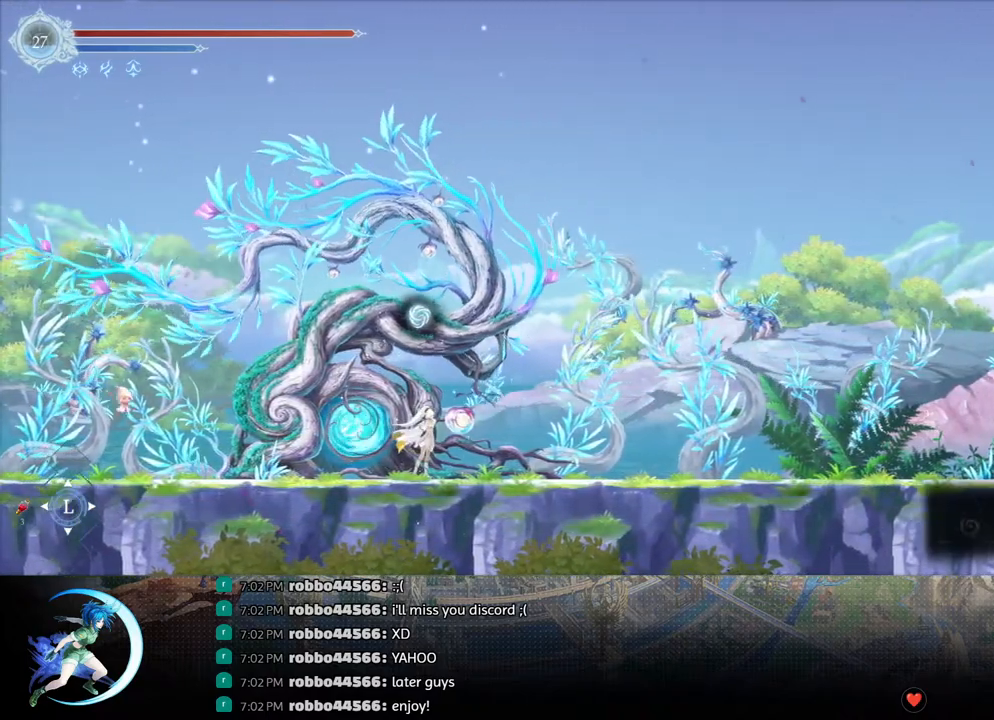
{"buttons": [], "left_stick": "center", "right_stick": "center", "events": []}
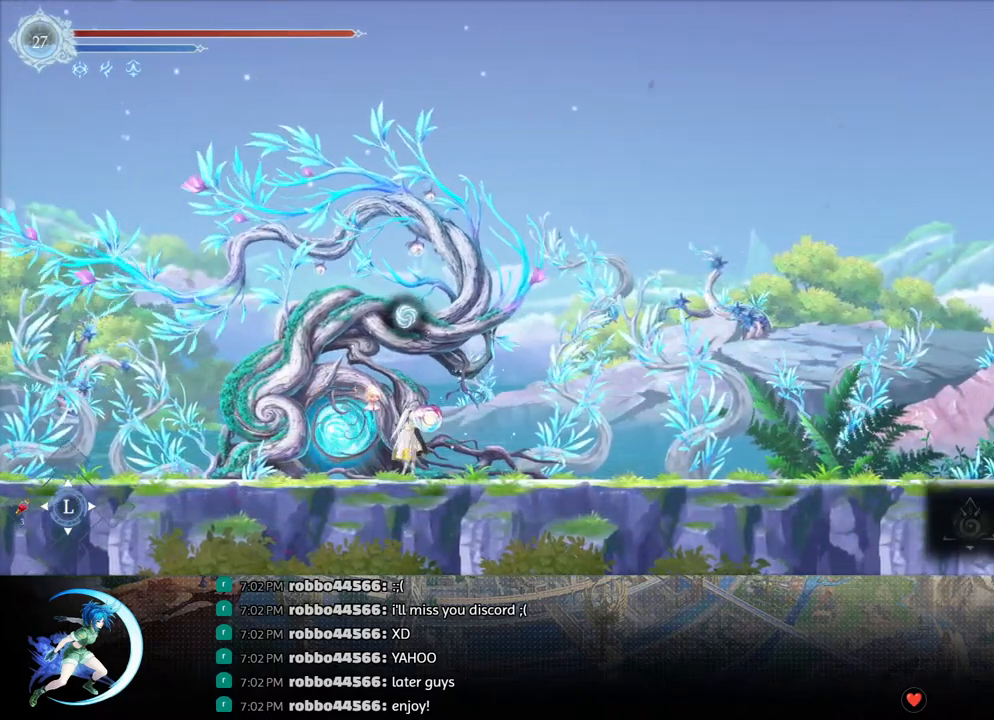
{"buttons": [], "left_stick": "center", "right_stick": "center", "events": []}
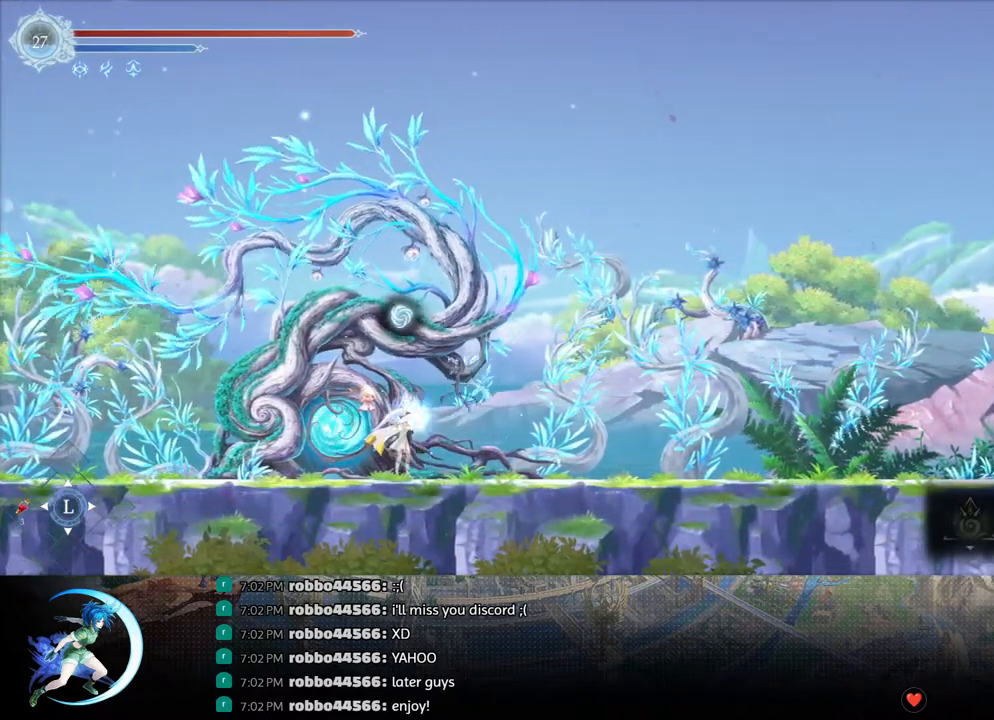
{"buttons": [], "left_stick": "center", "right_stick": "center", "events": []}
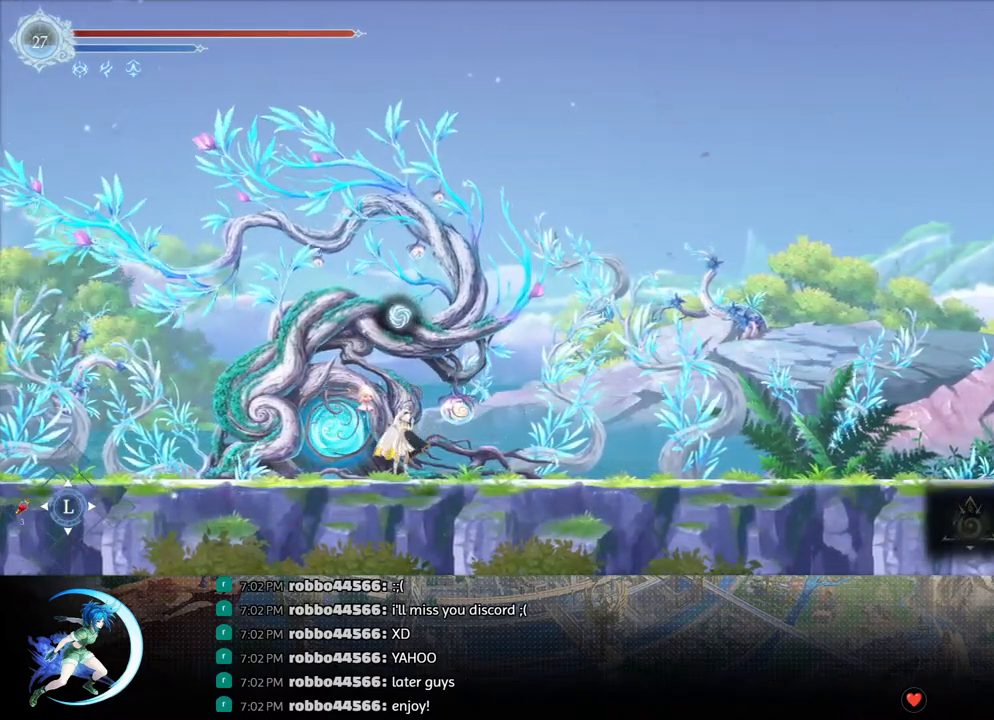
{"buttons": [], "left_stick": "center", "right_stick": "center", "events": [[67, "DPAD_RIGHT", "down"], [117, "R1", "down"], [183, "R1", "up"], [200, "DPAD_DOWN", "down"], [233, "R1", "down"], [300, "DPAD_RIGHT", "up"], [350, "DPAD_DOWN", "up"], [350, "R1", "up"]]}
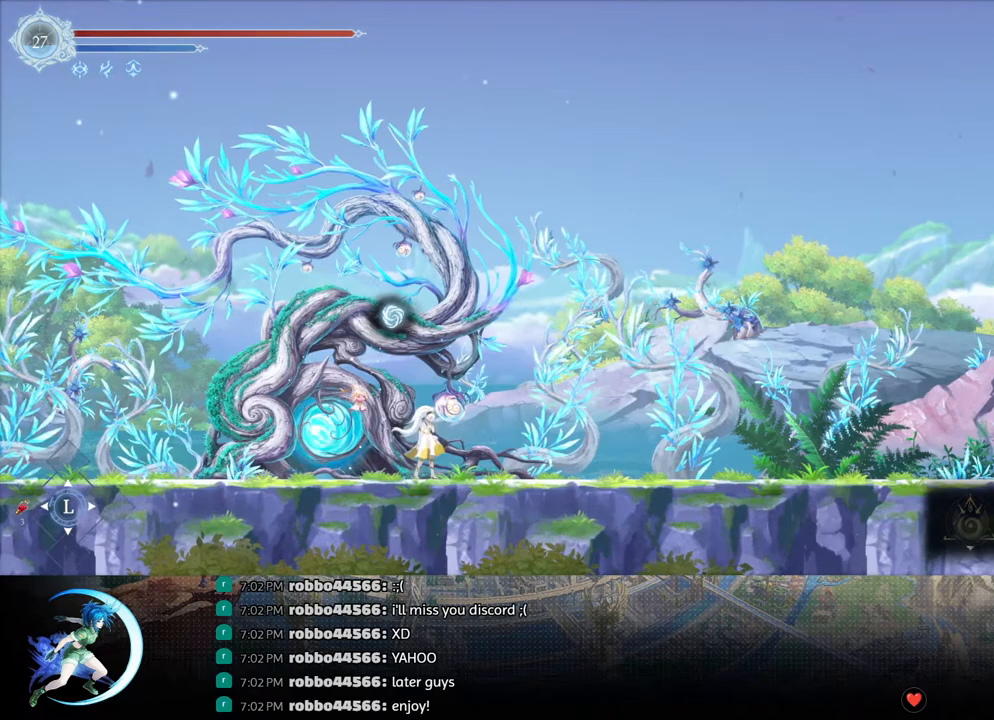
{"buttons": [], "left_stick": "center", "right_stick": "center", "events": [[50, "DPAD_RIGHT", "down"], [150, "R1", "down"], [217, "DPAD_DOWN", "down"], [233, "R1", "up"], [300, "R1", "down"], [333, "DPAD_RIGHT", "up"], [383, "DPAD_DOWN", "up"], [417, "R1", "up"]]}